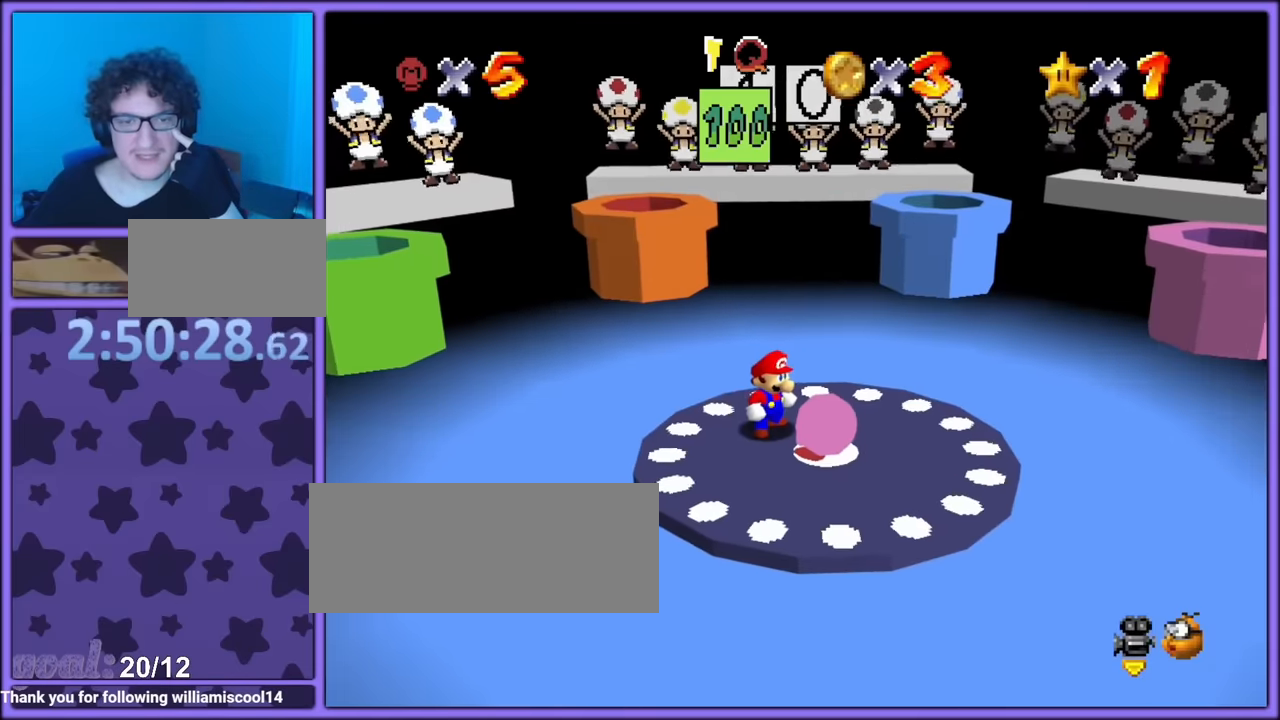
Gameplay with a controller (Nintendo layout); each line is a JSON object with the inputs held at the frame after it. "button_events" lists button changes between this image and that frame as [ms after this image, input, new state], when the widget could be followed in between (sticks are given only as held states). Not read: L1 L3 R3.
{"buttons": ["B"], "left_stick": "center", "button_events": [[450, "B", "down"]]}
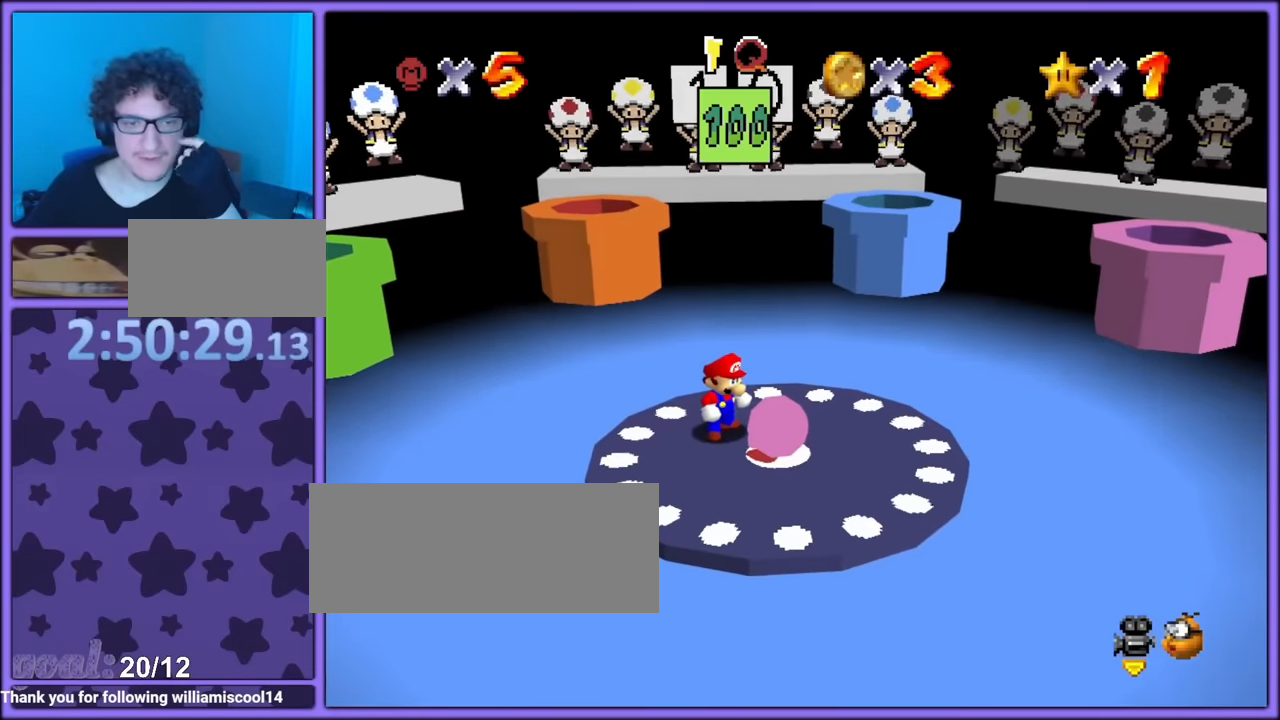
{"buttons": [], "left_stick": "center", "button_events": [[116, "B", "up"]]}
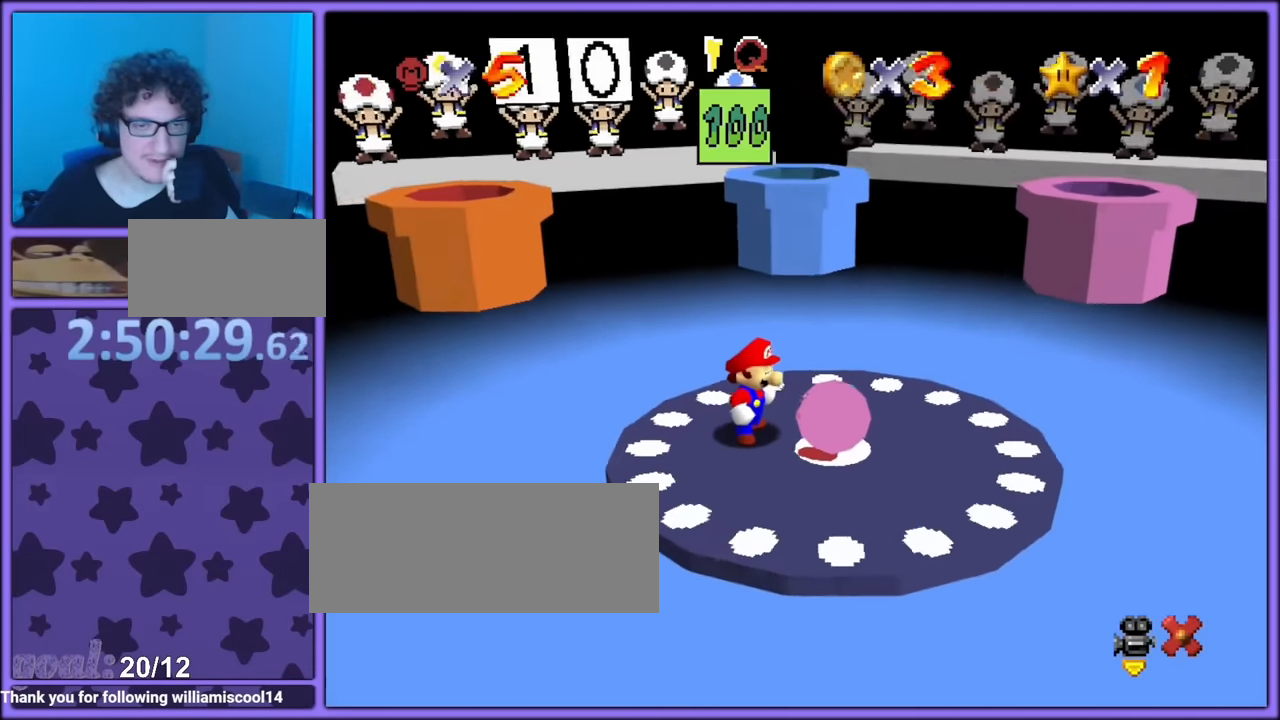
{"buttons": [], "left_stick": "center", "button_events": []}
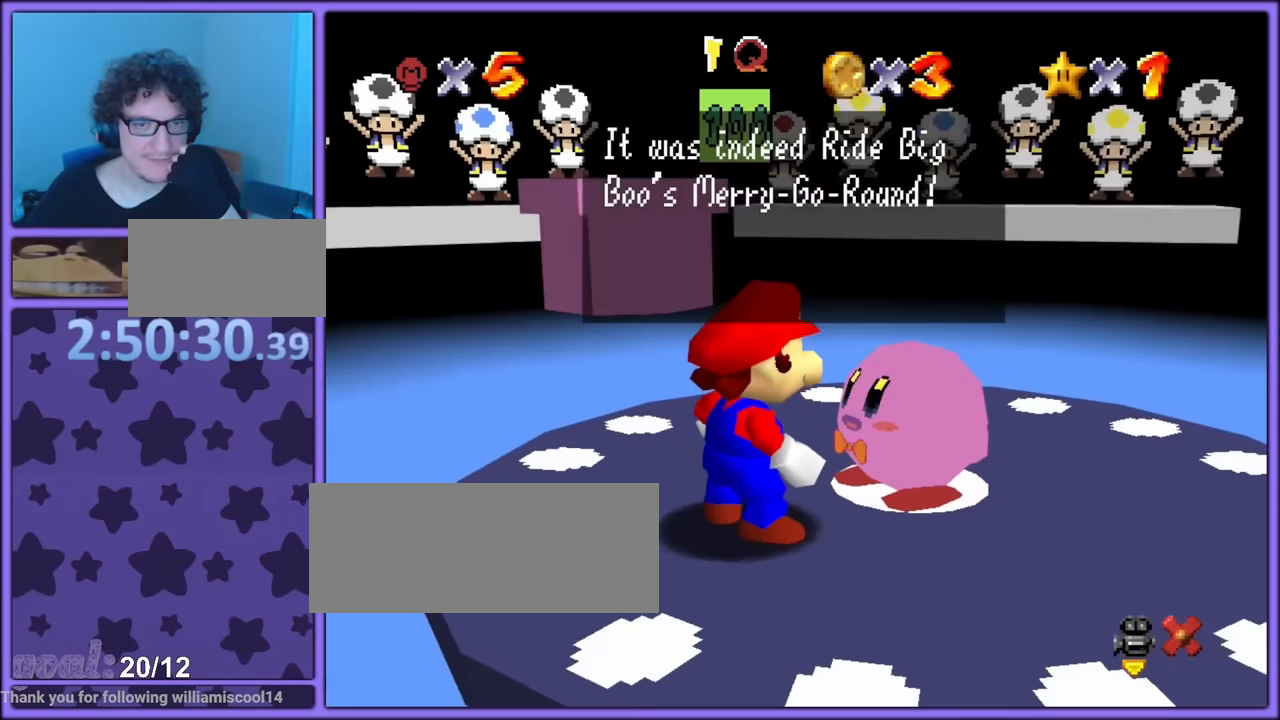
{"buttons": [], "left_stick": "center", "button_events": [[283, "A", "down"], [400, "A", "up"]]}
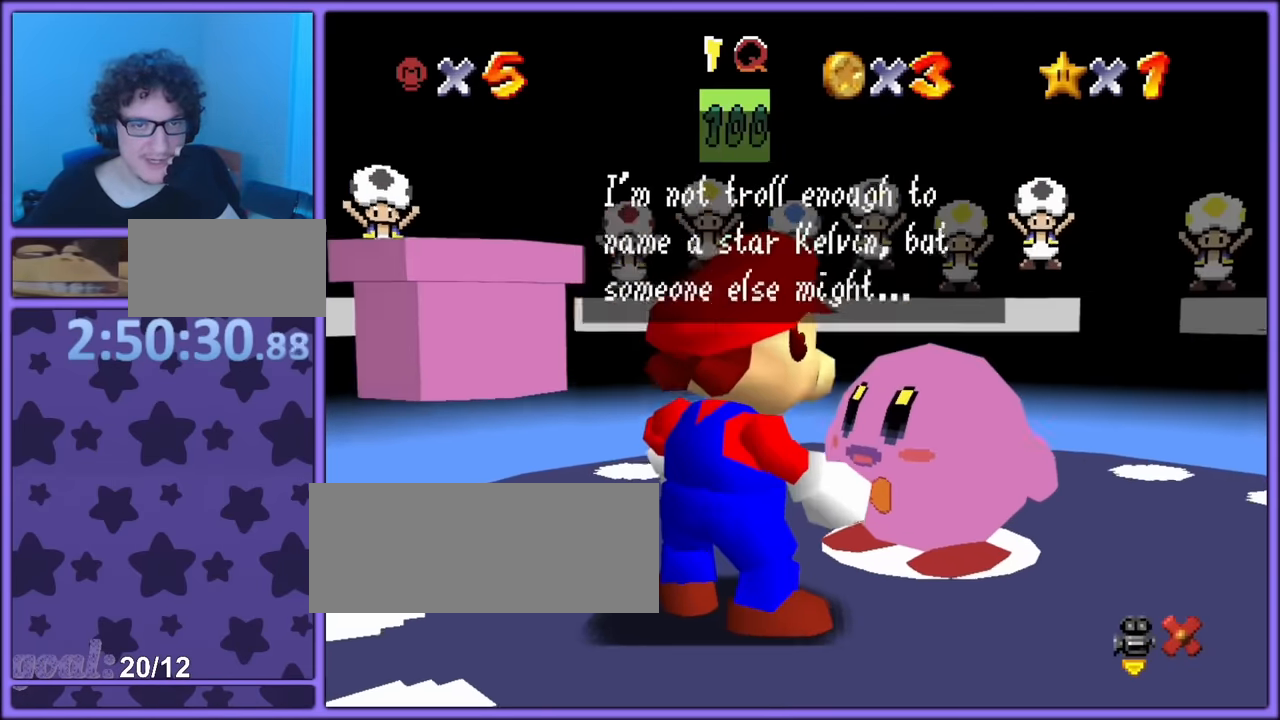
{"buttons": [], "left_stick": "center", "button_events": []}
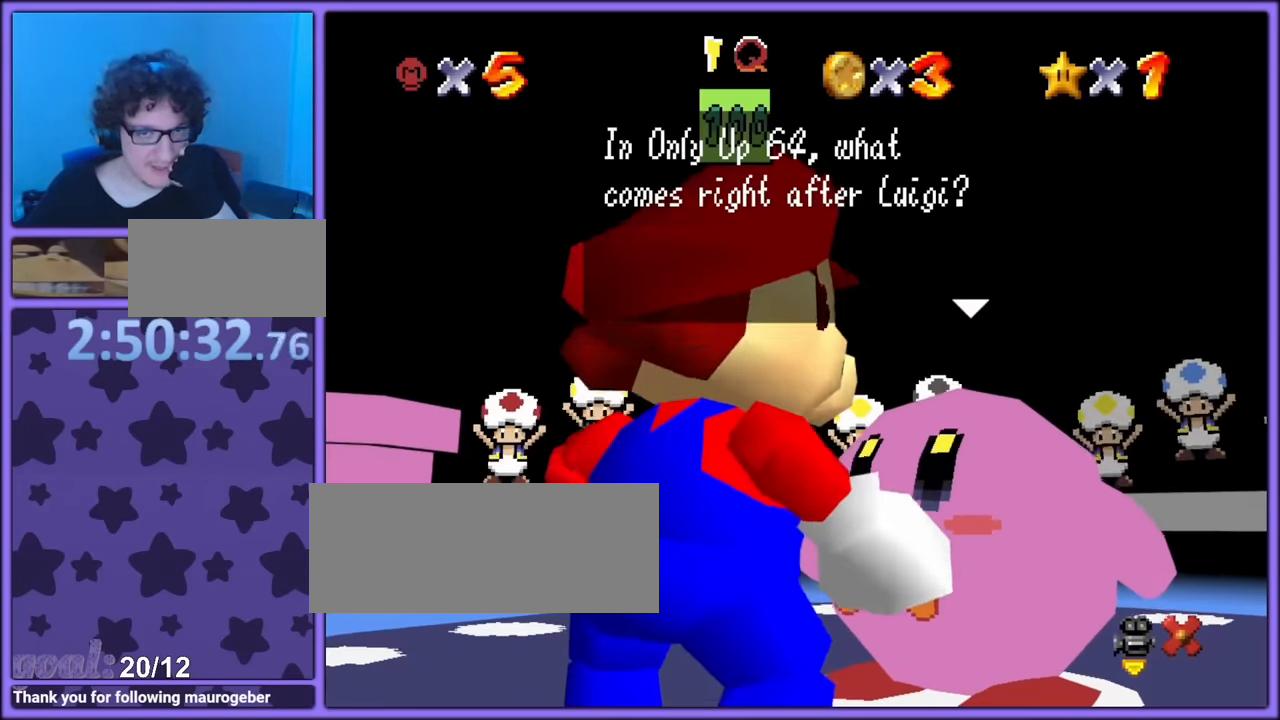
{"buttons": ["A"], "left_stick": "center", "button_events": [[366, "A", "down"]]}
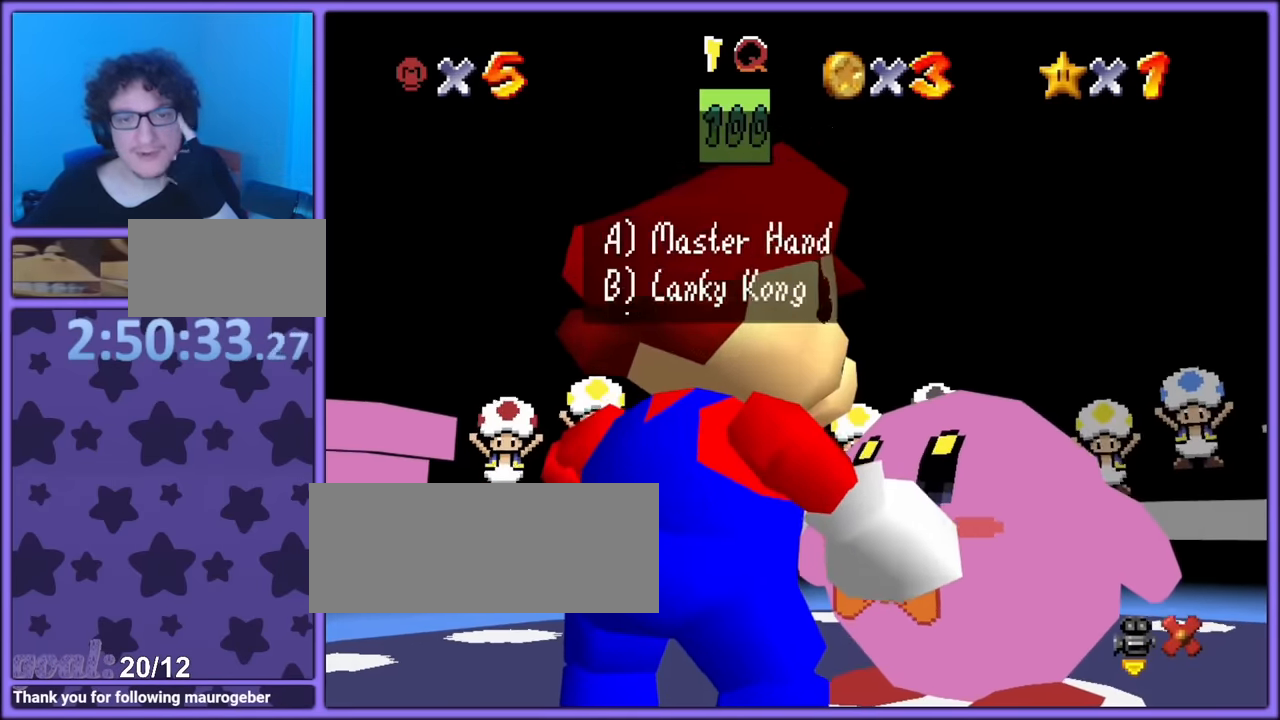
{"buttons": [], "left_stick": "center", "button_events": [[100, "A", "up"]]}